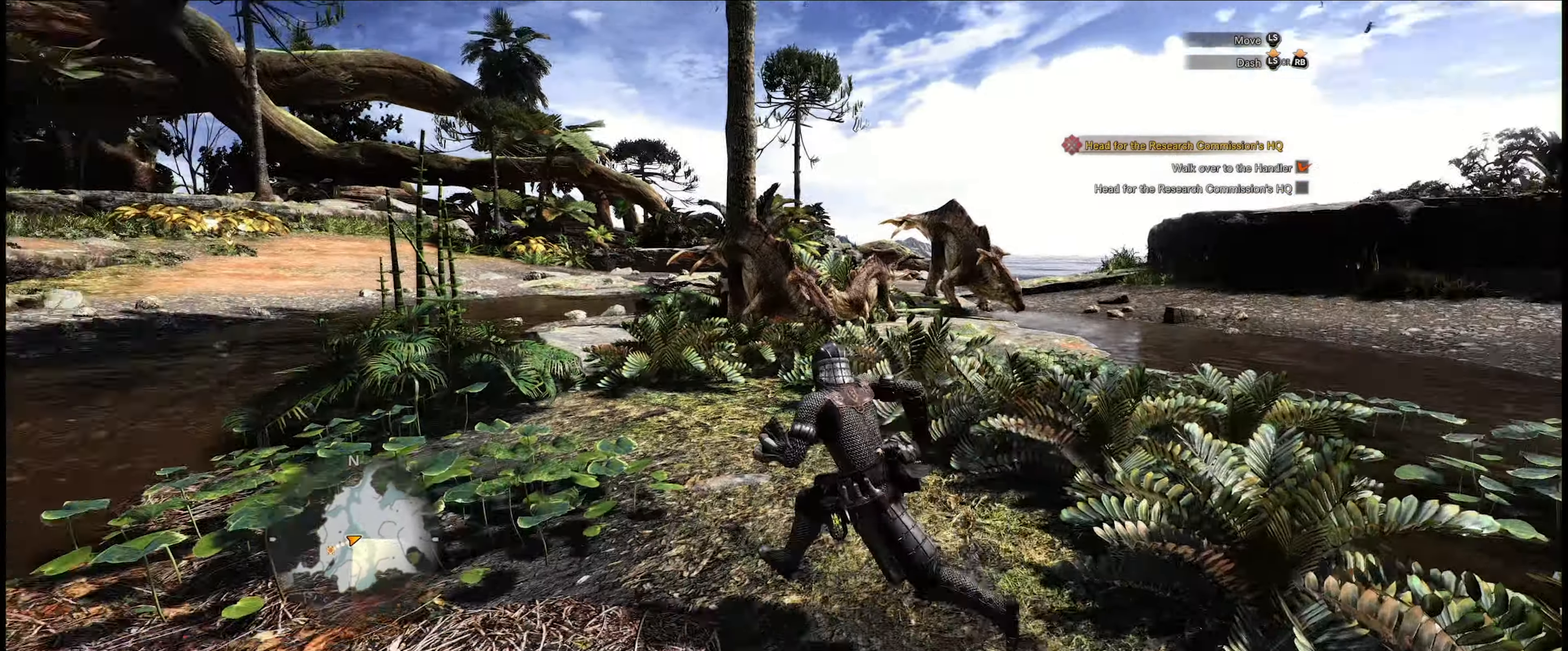
Gameplay with a controller (Xbox layout); each line is a JSON object with the inputs held at the frame after it. "events" lists button and stick changes between this image and that frame as [ms after this image, input, new state], when the widget could be followed in between. Not read: L3 R3.
{"buttons": [], "left_stick": "up", "right_stick": "center", "events": [[283, "left_stick", "up"], [400, "right_stick", "center"]]}
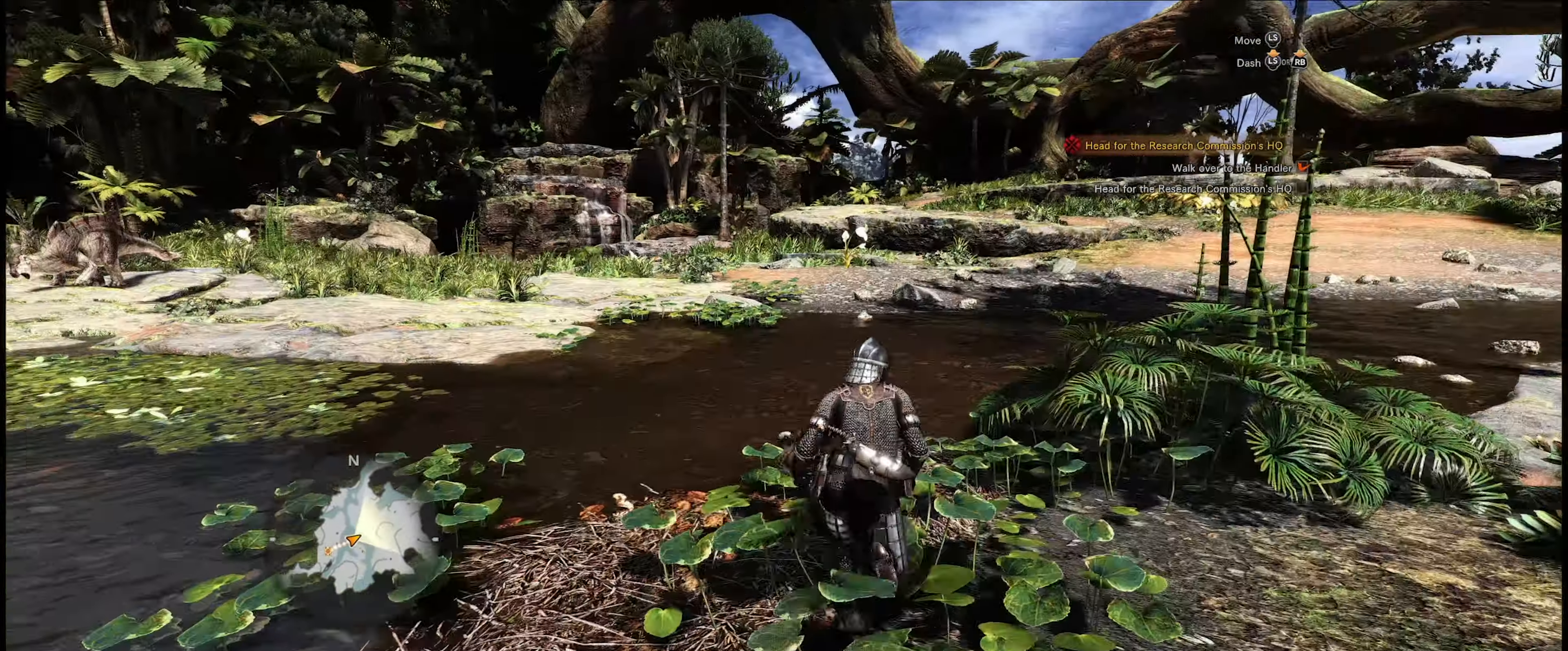
{"buttons": [], "left_stick": "up", "right_stick": "center", "events": []}
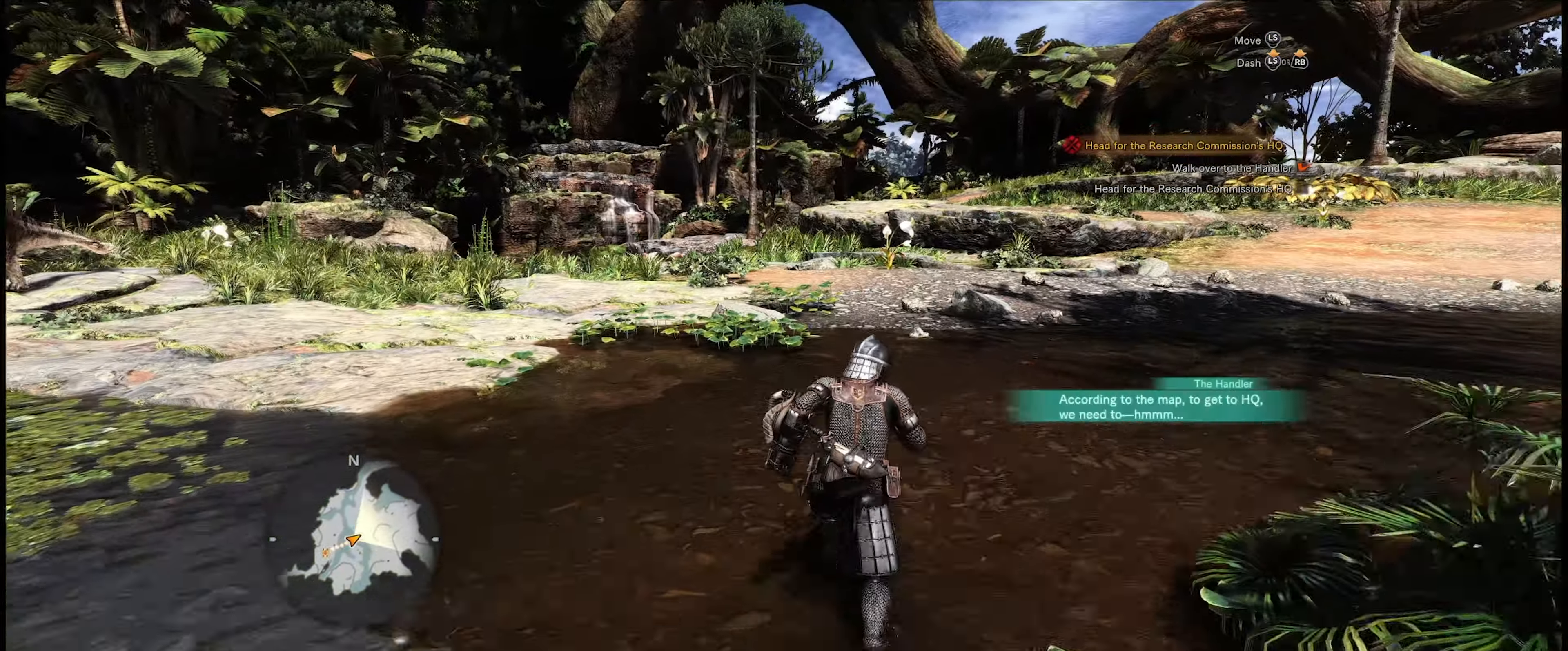
{"buttons": [], "left_stick": "up", "right_stick": "center", "events": []}
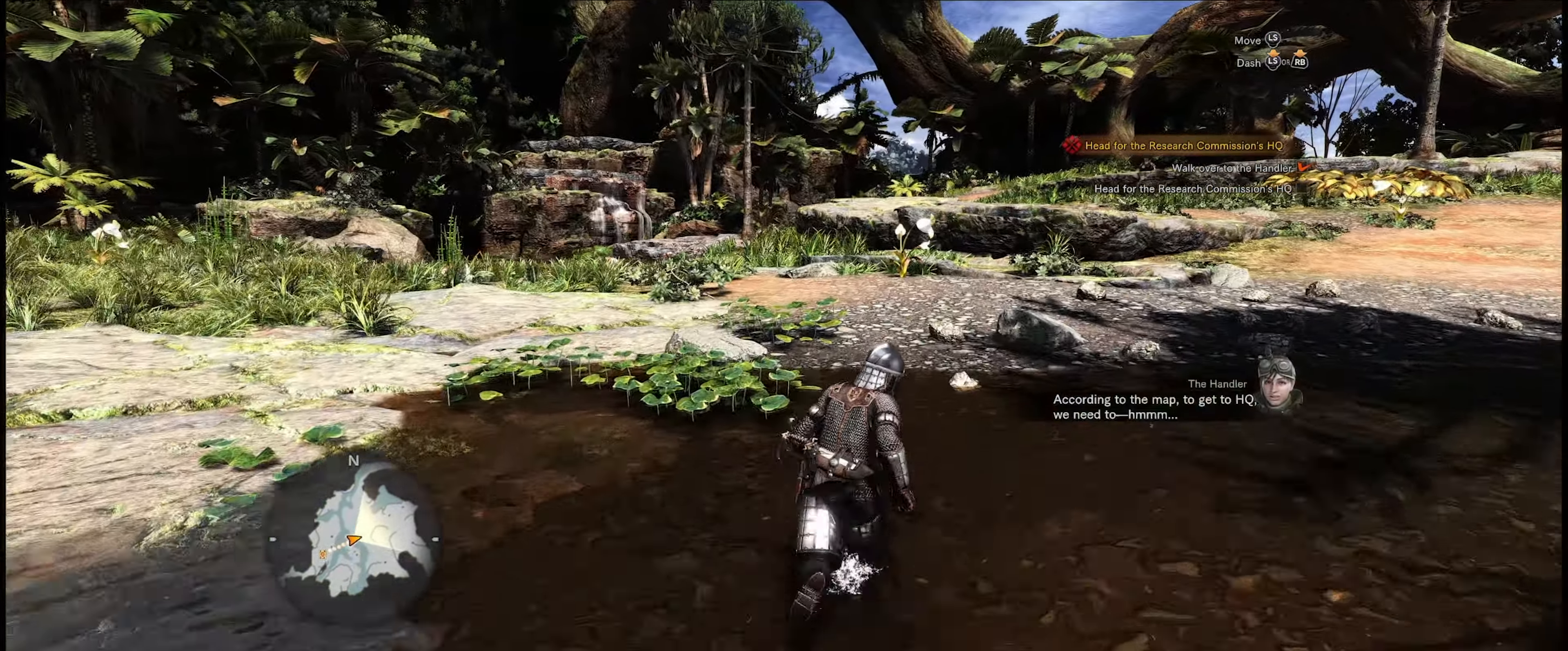
{"buttons": [], "left_stick": "up", "right_stick": "center", "events": []}
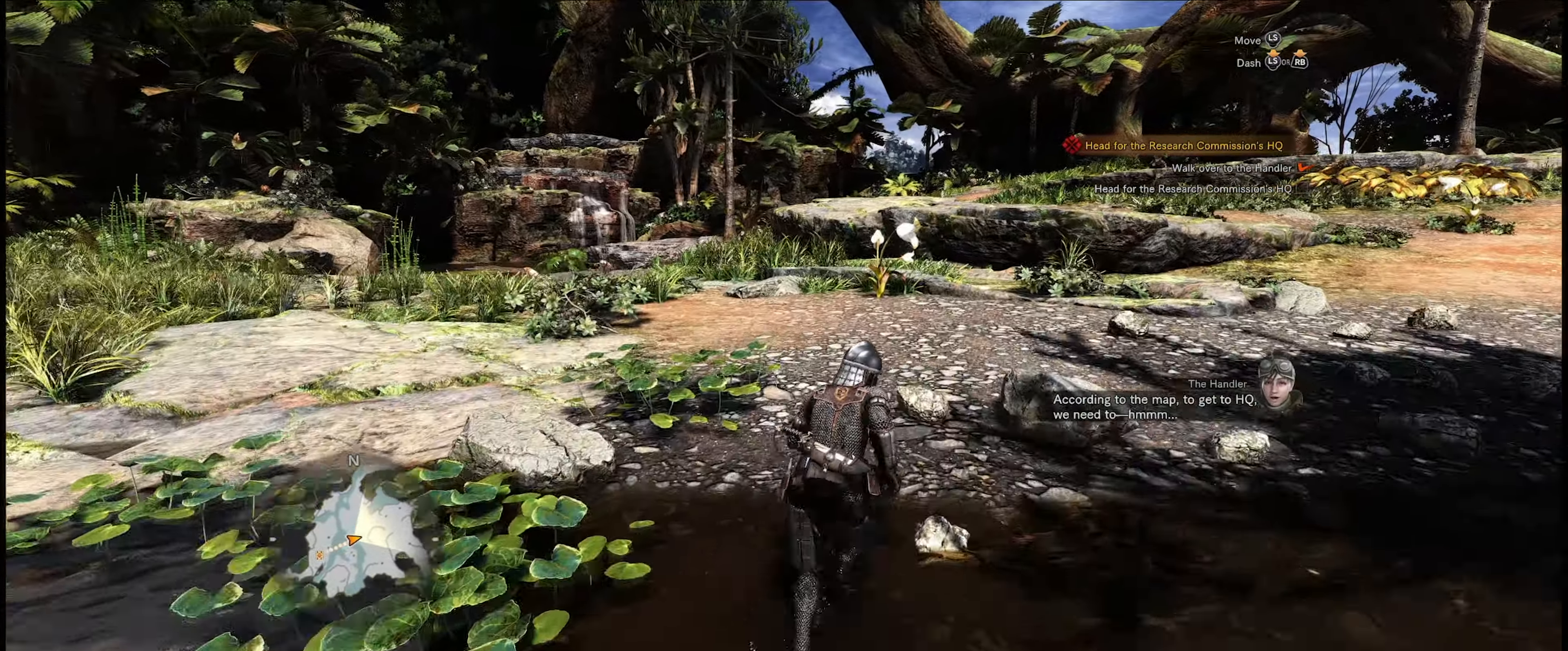
{"buttons": [], "left_stick": "center", "right_stick": "center", "events": [[333, "left_stick", "up-right"], [466, "left_stick", "center"]]}
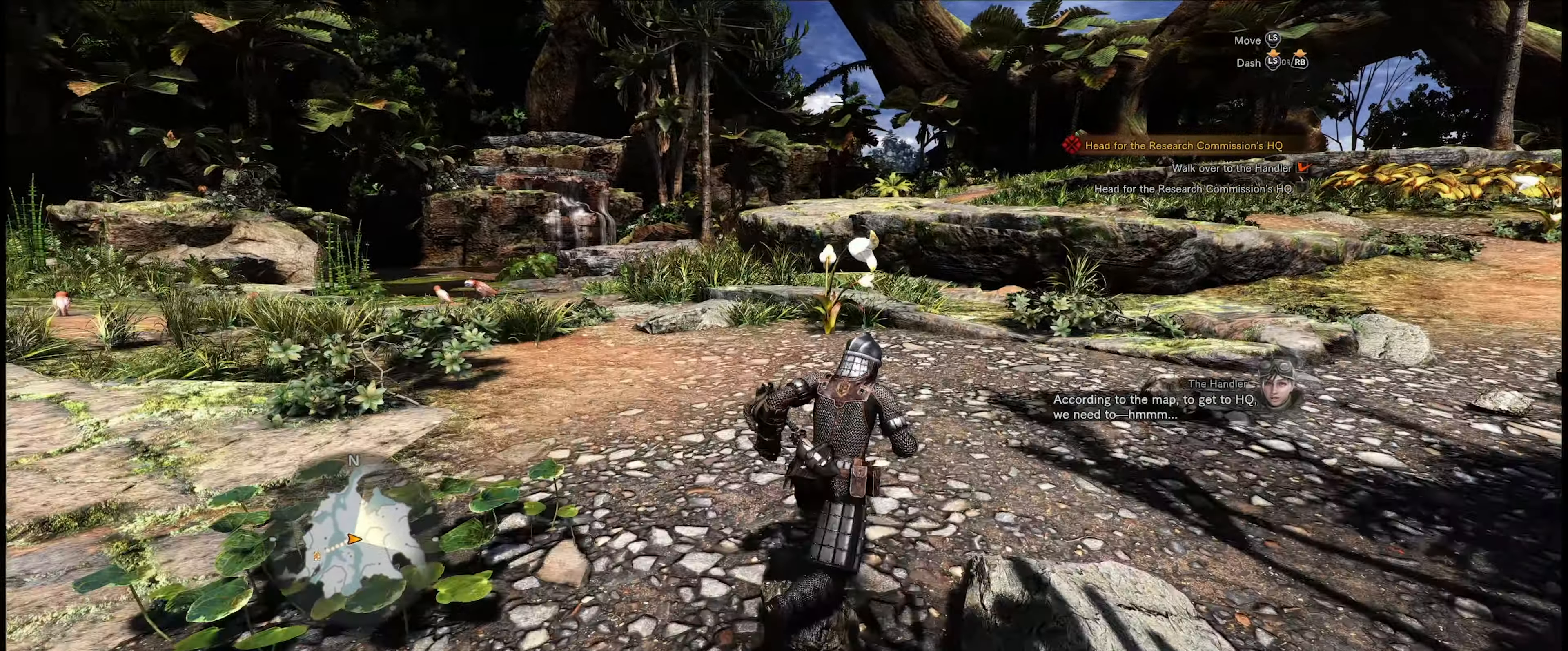
{"buttons": [], "left_stick": "center", "right_stick": "center", "events": []}
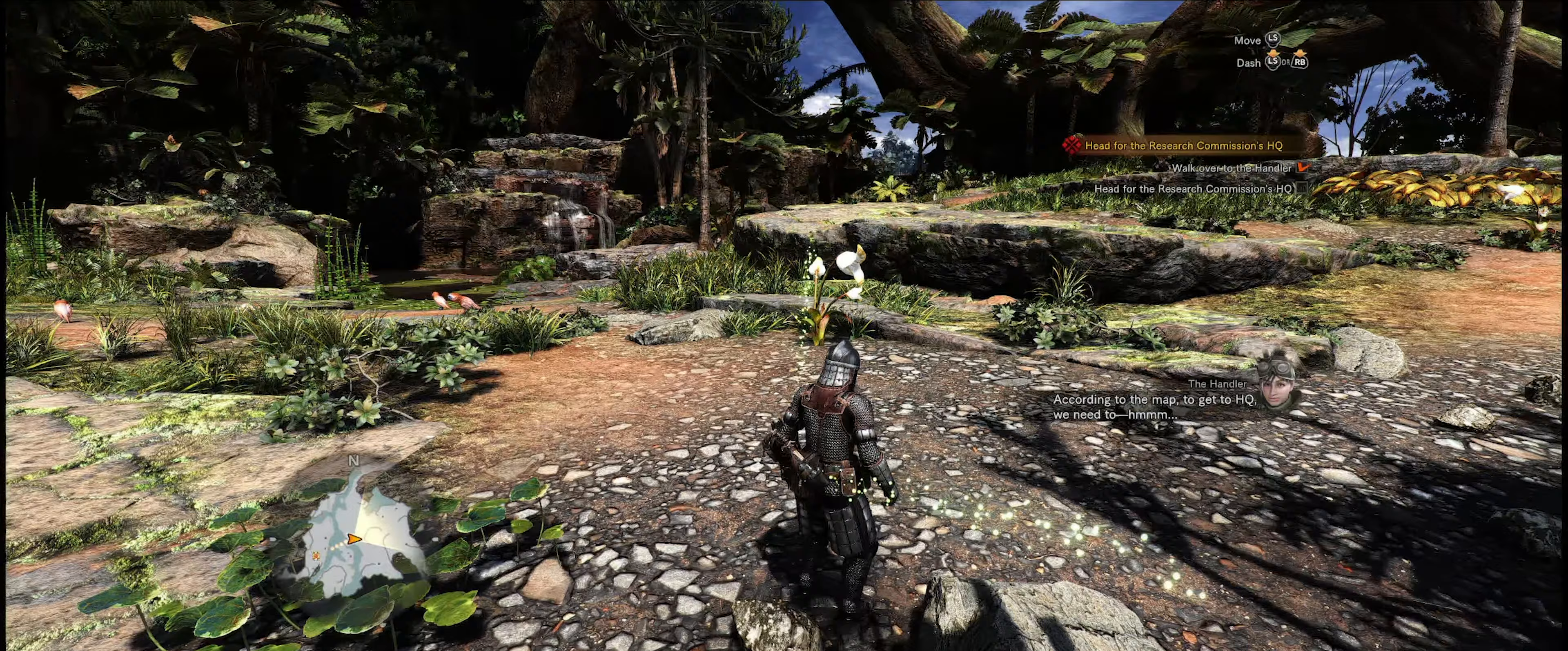
{"buttons": [], "left_stick": "center", "right_stick": "left", "events": [[367, "right_stick", "left"]]}
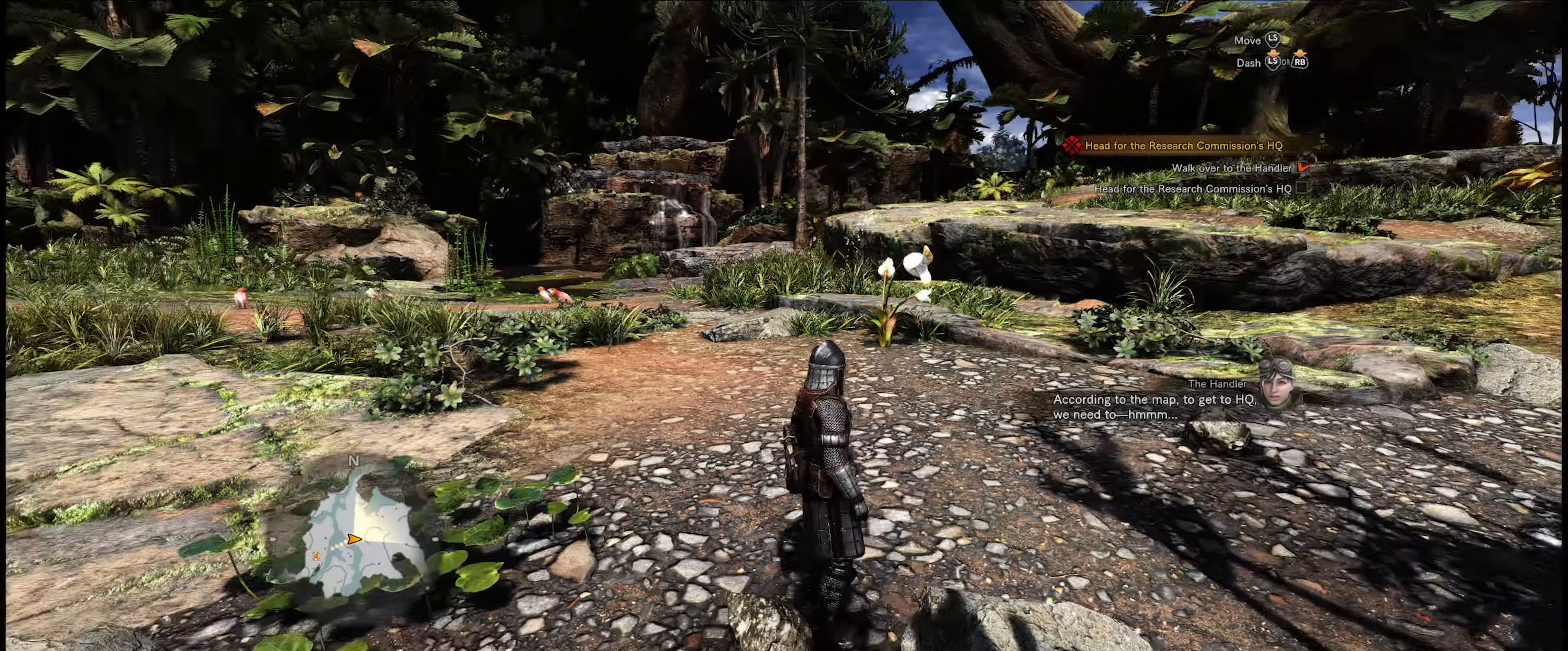
{"buttons": [], "left_stick": "center", "right_stick": "left", "events": []}
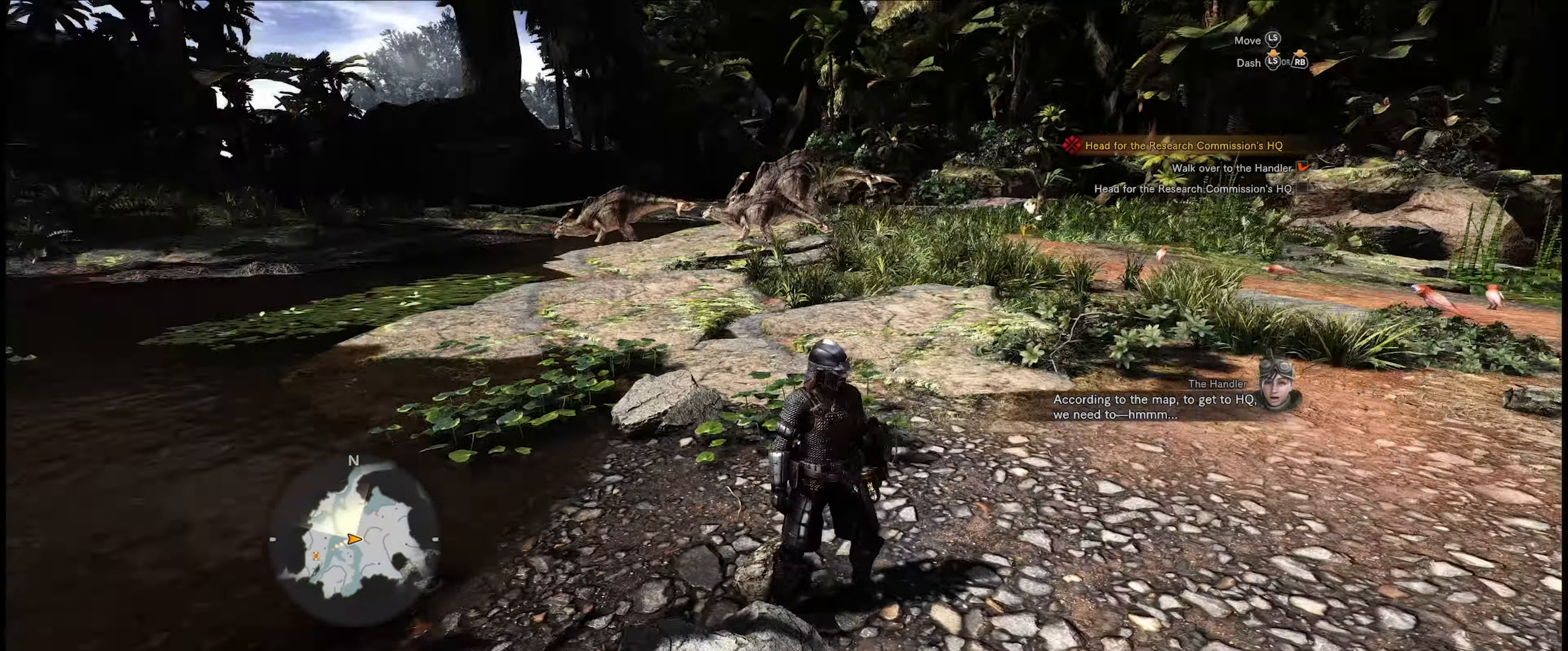
{"buttons": [], "left_stick": "center", "right_stick": "center", "events": [[400, "right_stick", "center"]]}
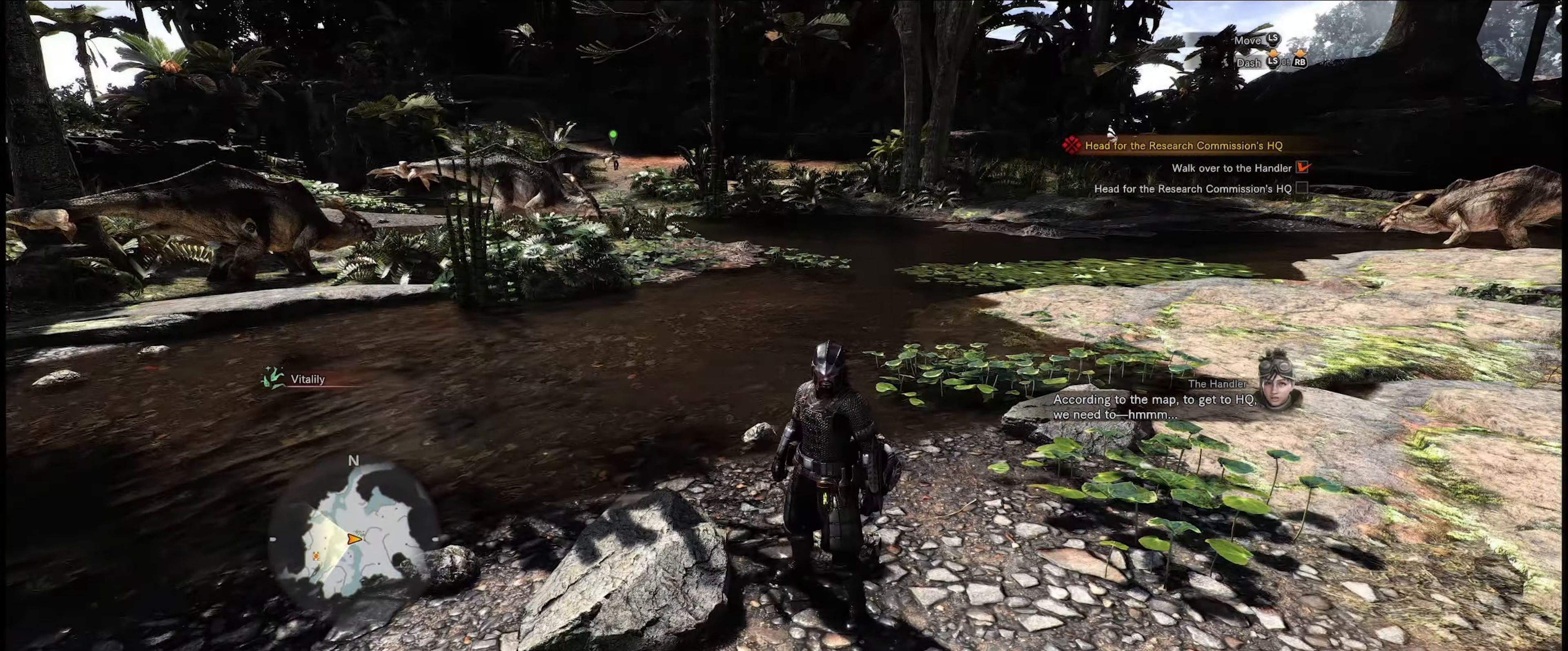
{"buttons": [], "left_stick": "center", "right_stick": "center", "events": []}
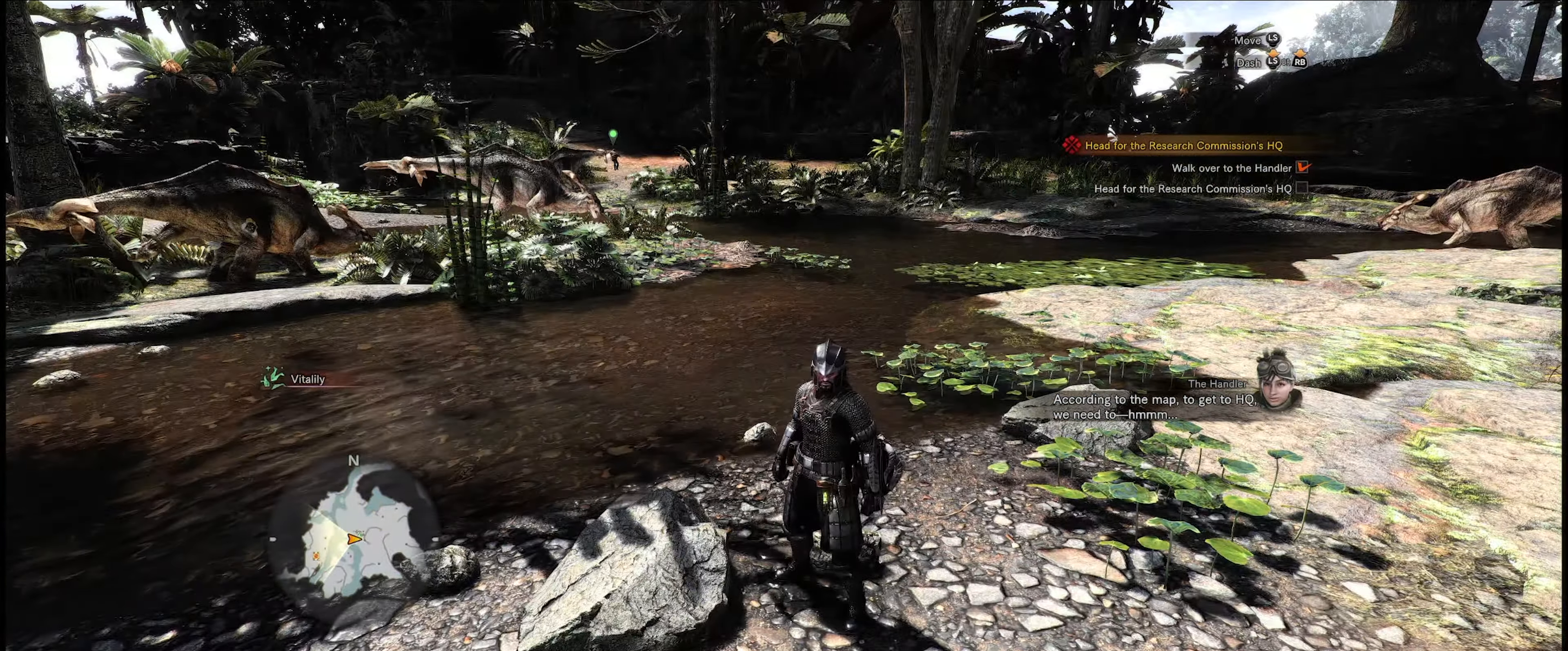
{"buttons": [], "left_stick": "center", "right_stick": "center", "events": []}
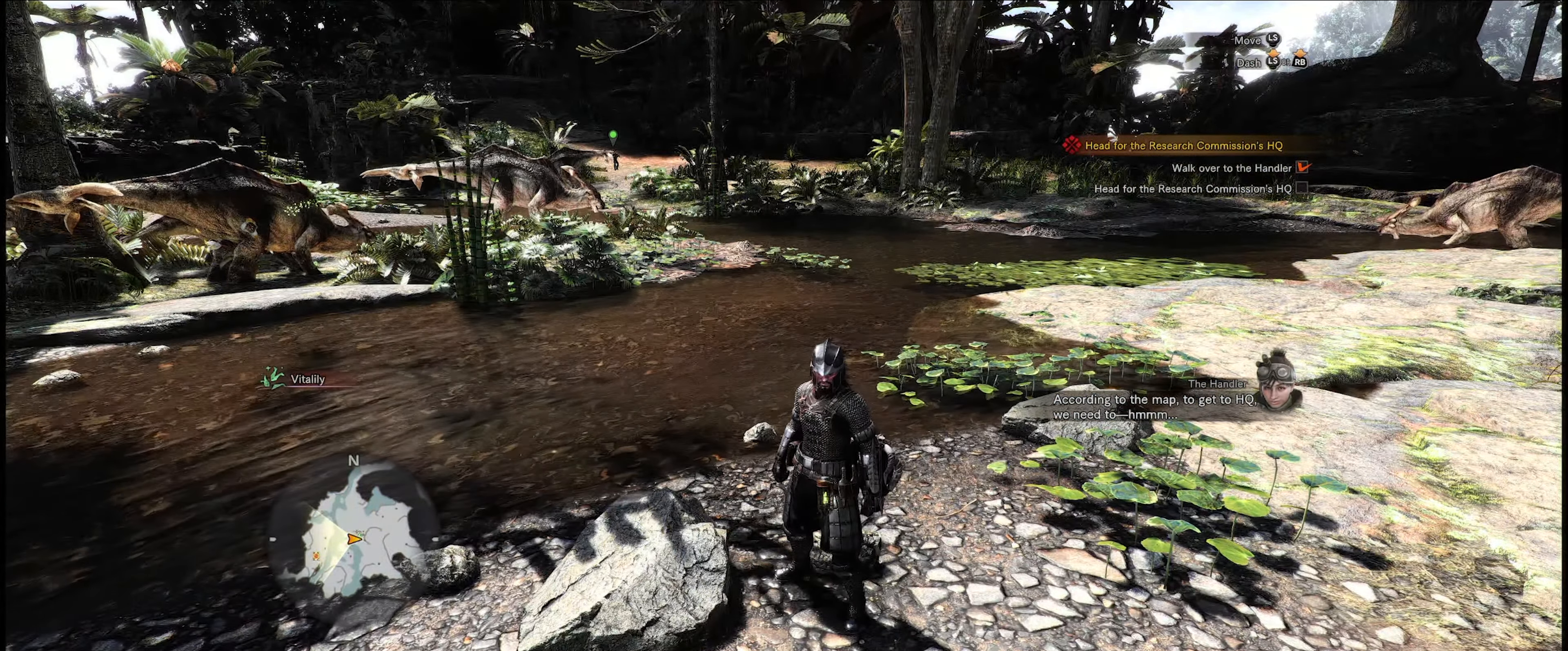
{"buttons": [], "left_stick": "center", "right_stick": "center", "events": []}
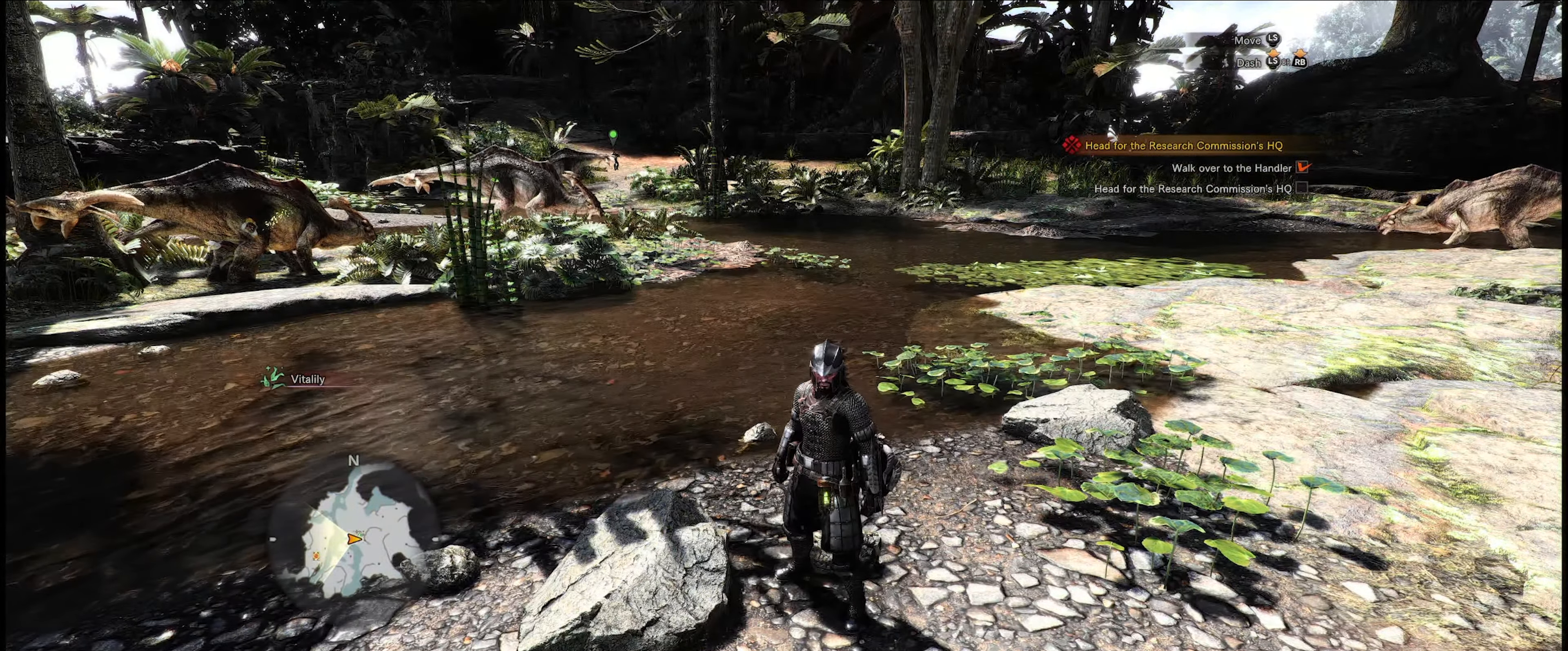
{"buttons": [], "left_stick": "center", "right_stick": "center", "events": []}
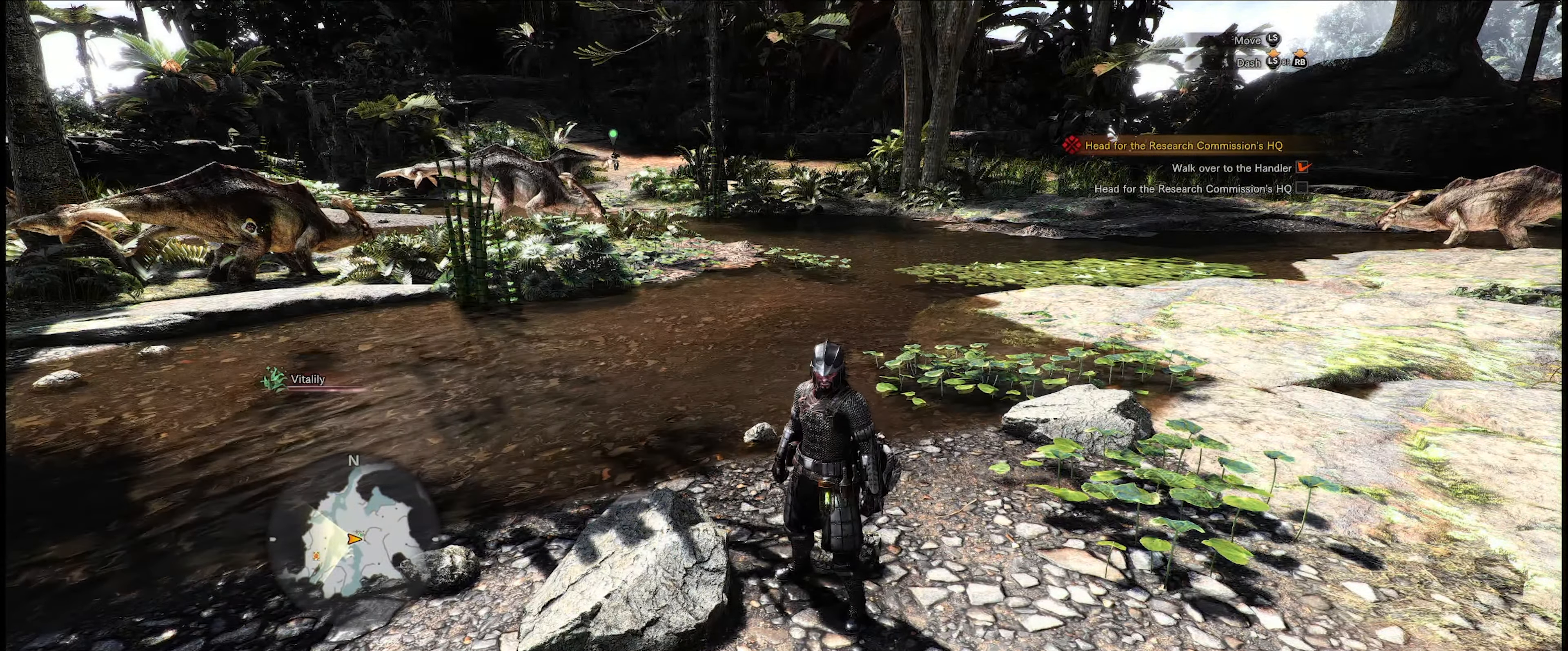
{"buttons": [], "left_stick": "center", "right_stick": "center", "events": []}
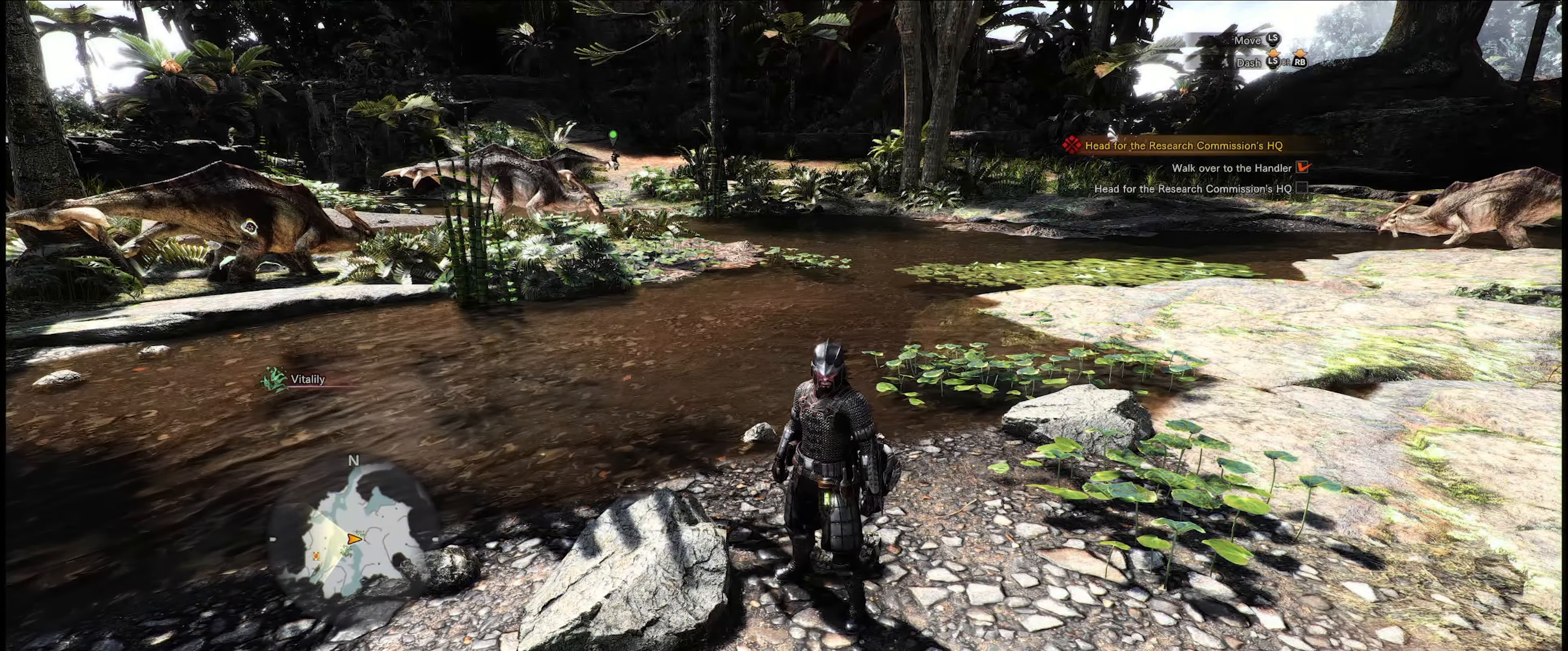
{"buttons": [], "left_stick": "center", "right_stick": "center", "events": []}
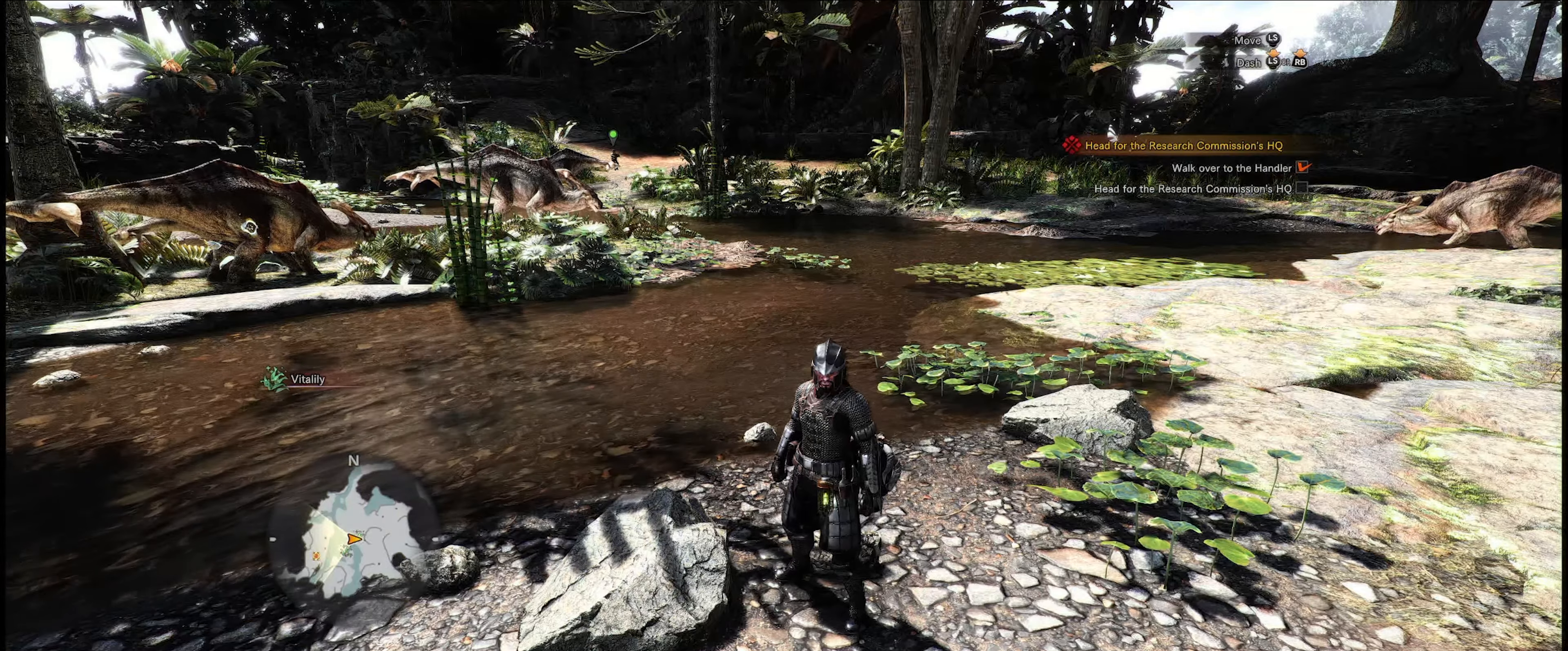
{"buttons": [], "left_stick": "center", "right_stick": "center", "events": []}
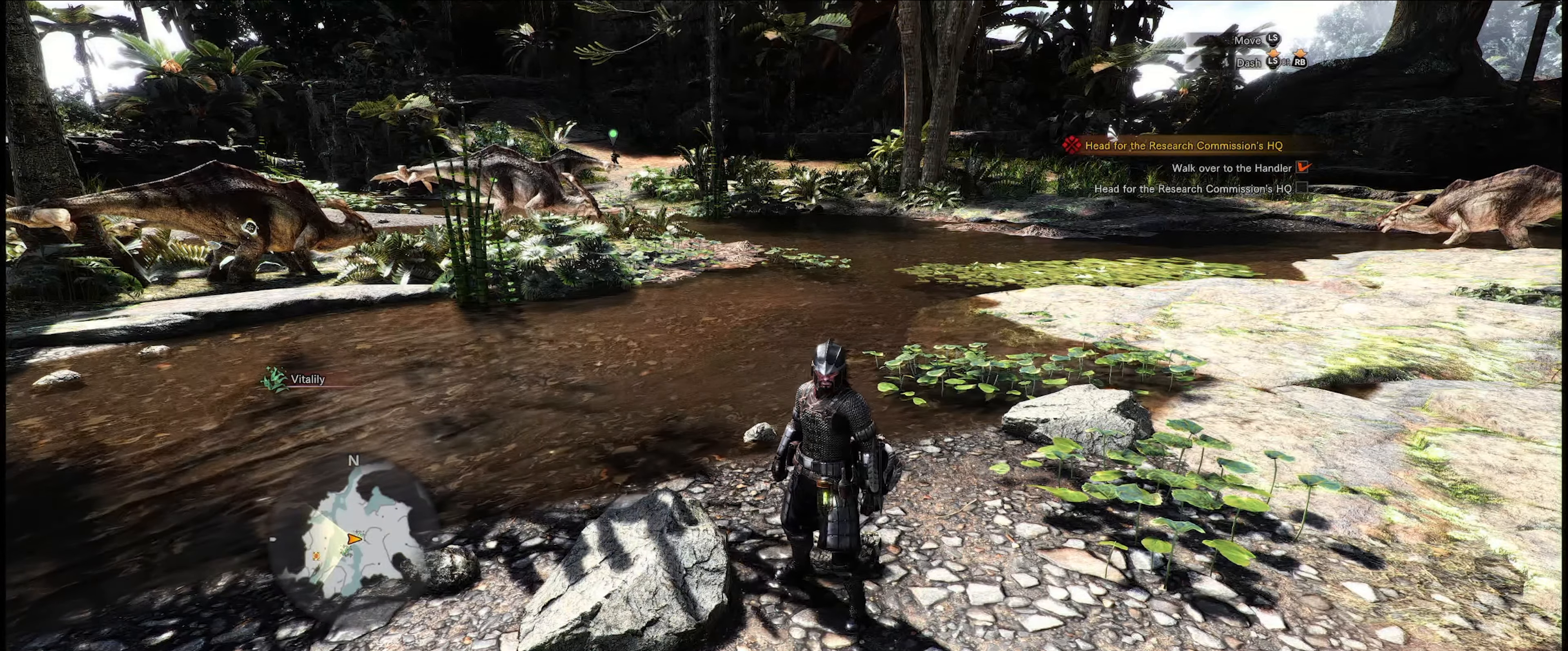
{"buttons": [], "left_stick": "center", "right_stick": "center", "events": []}
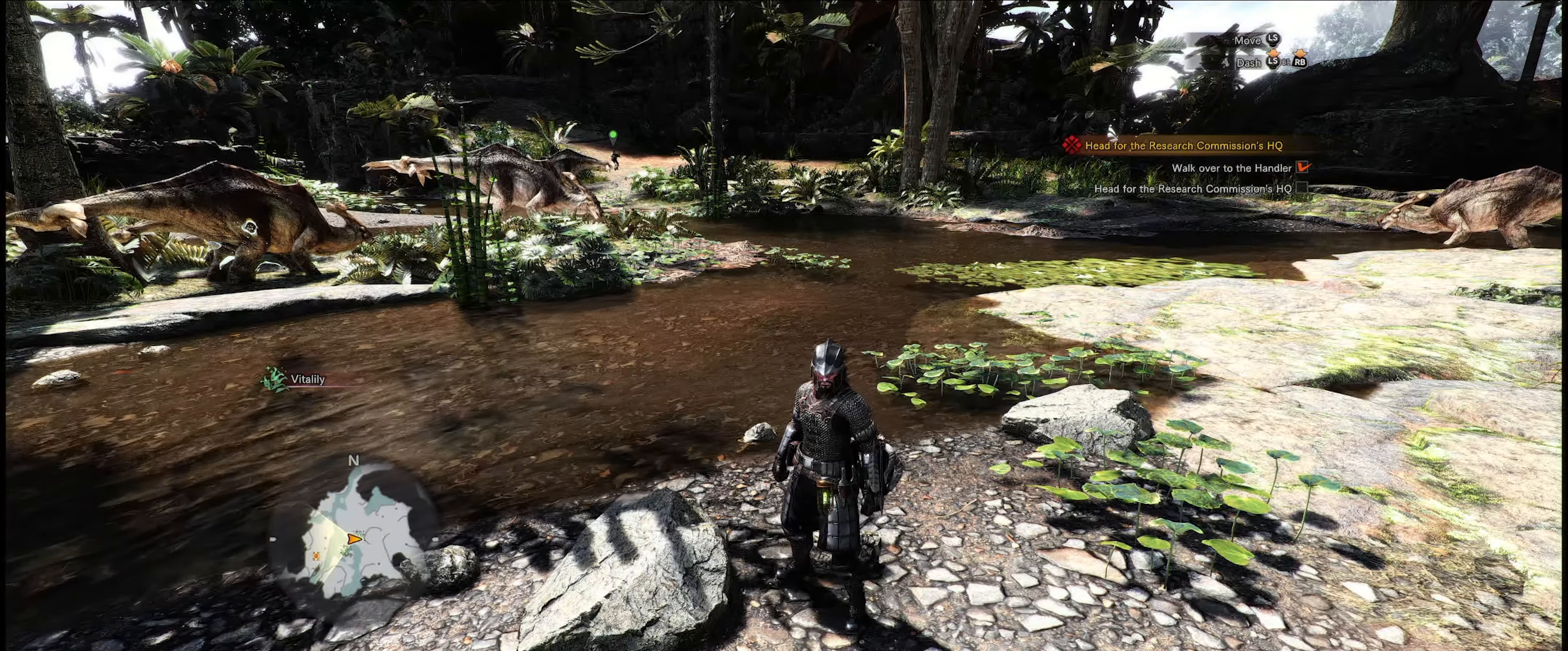
{"buttons": [], "left_stick": "up-right", "right_stick": "up-left", "events": [[200, "left_stick", "right"], [317, "right_stick", "up-left"], [417, "left_stick", "up-right"]]}
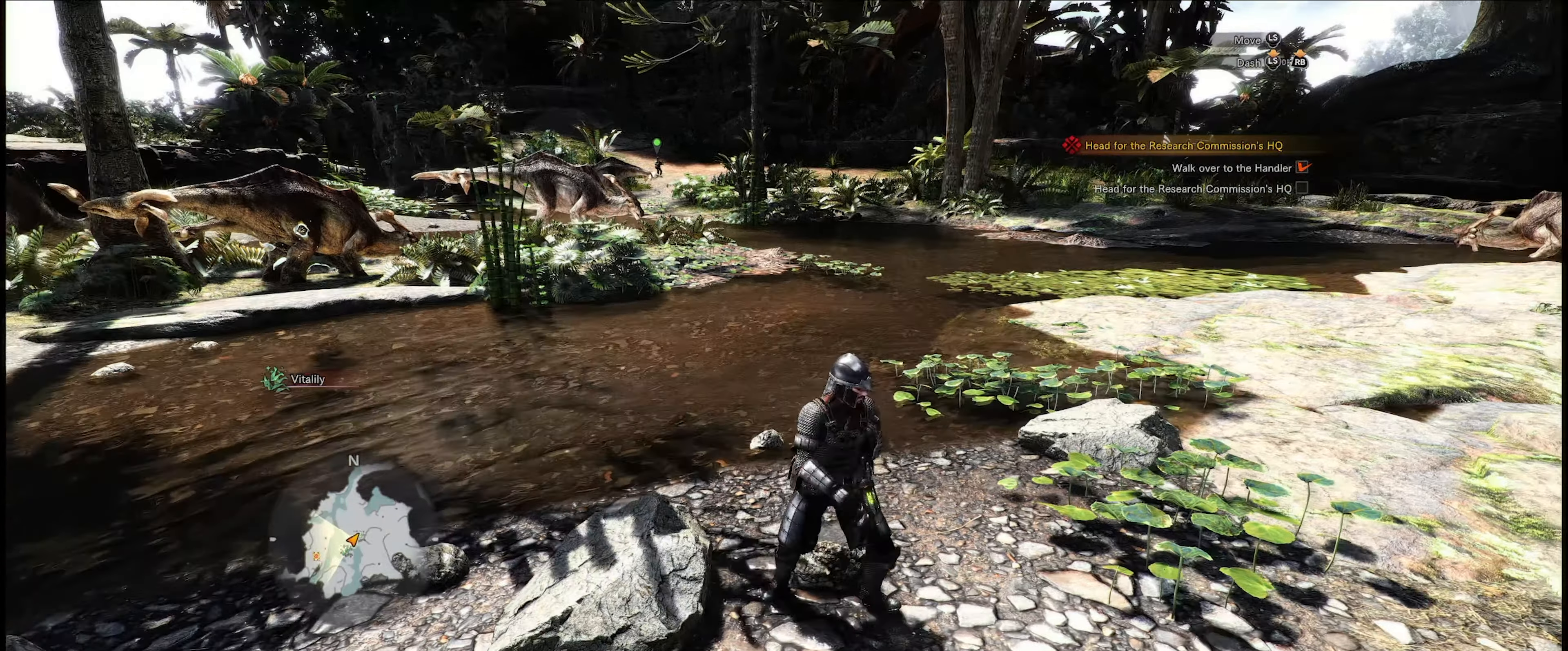
{"buttons": [], "left_stick": "center", "right_stick": "center", "events": [[50, "left_stick", "up"], [217, "left_stick", "center"], [334, "right_stick", "center"]]}
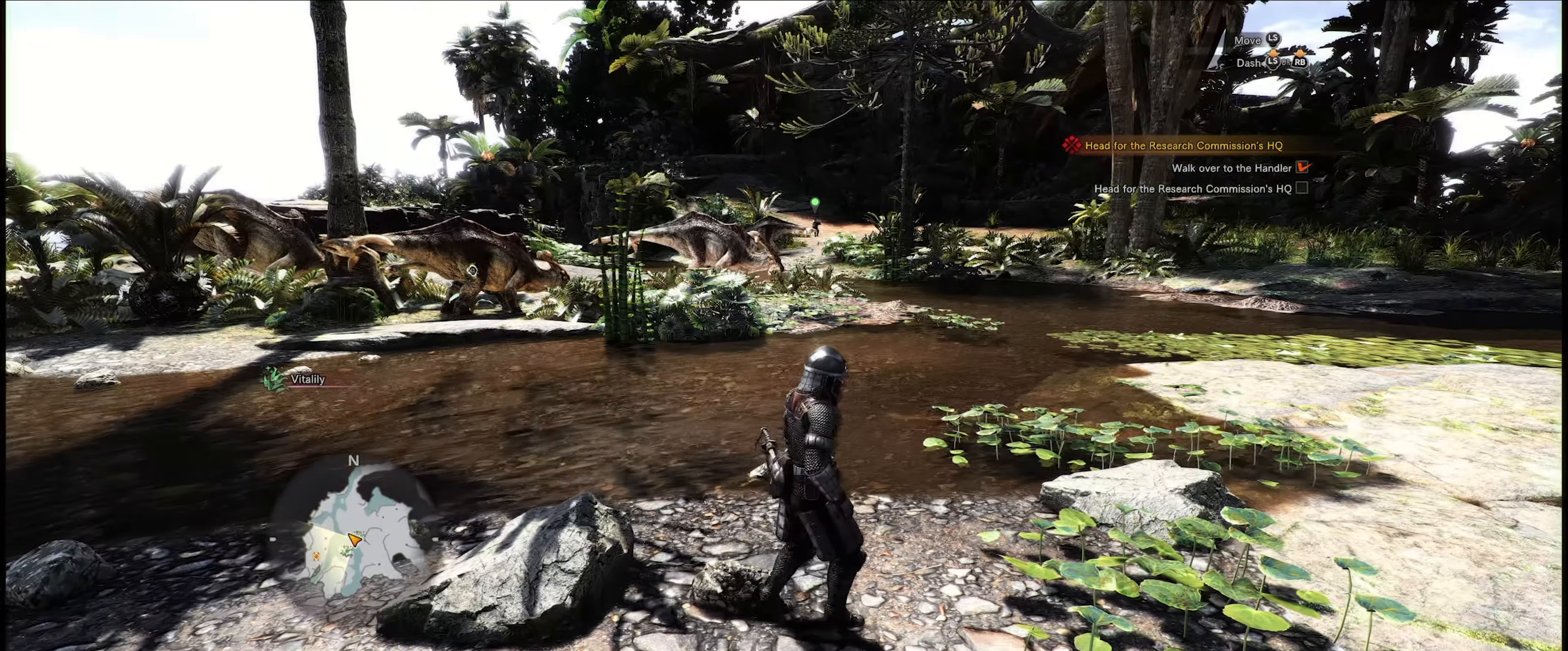
{"buttons": [], "left_stick": "center", "right_stick": "center", "events": [[200, "left_stick", "up"], [334, "left_stick", "center"]]}
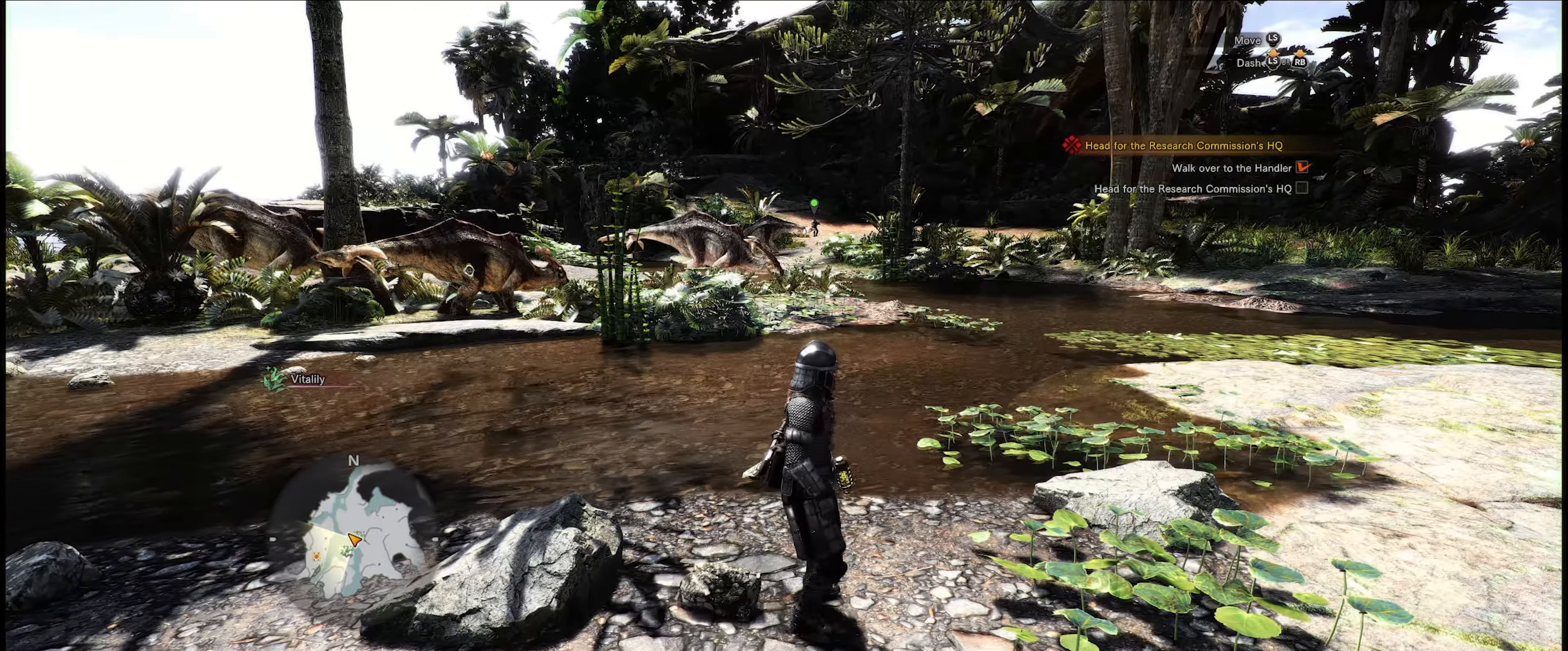
{"buttons": [], "left_stick": "center", "right_stick": "right", "events": [[334, "right_stick", "right"]]}
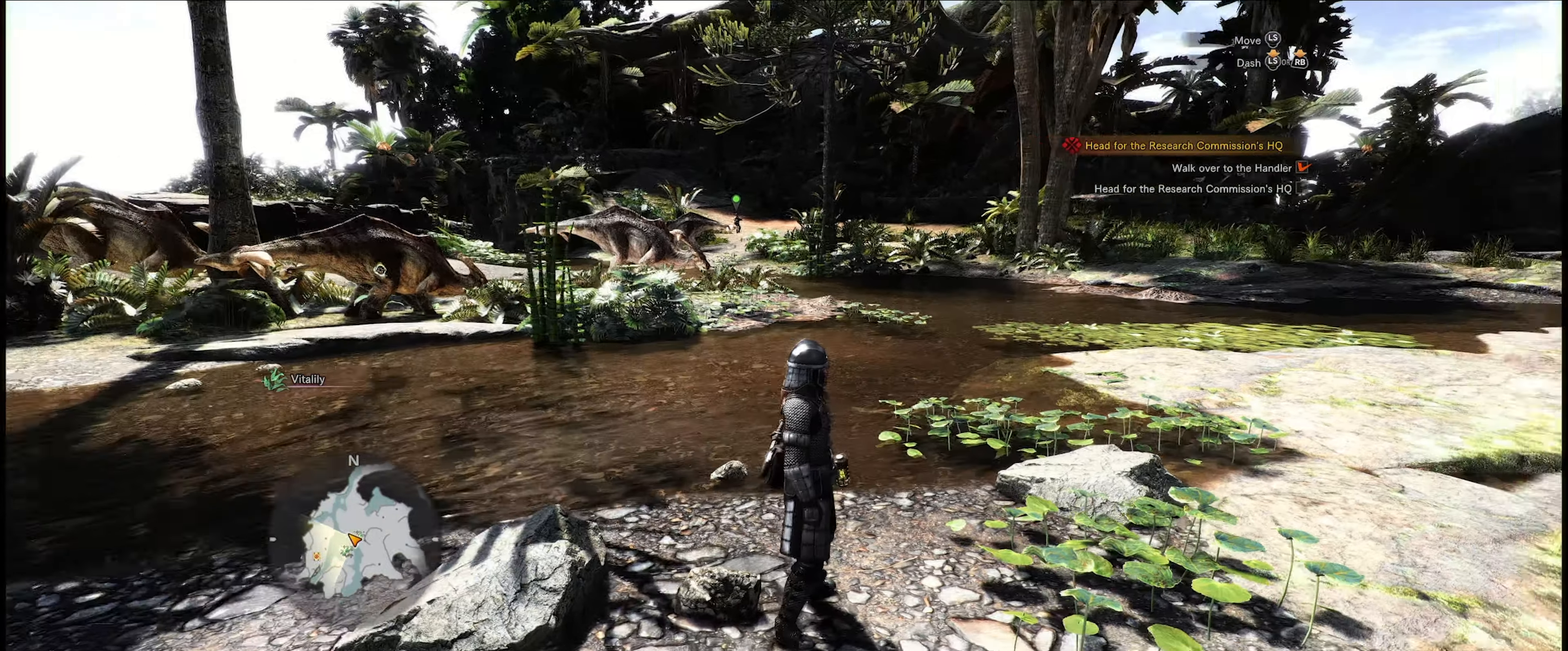
{"buttons": [], "left_stick": "center", "right_stick": "right", "events": []}
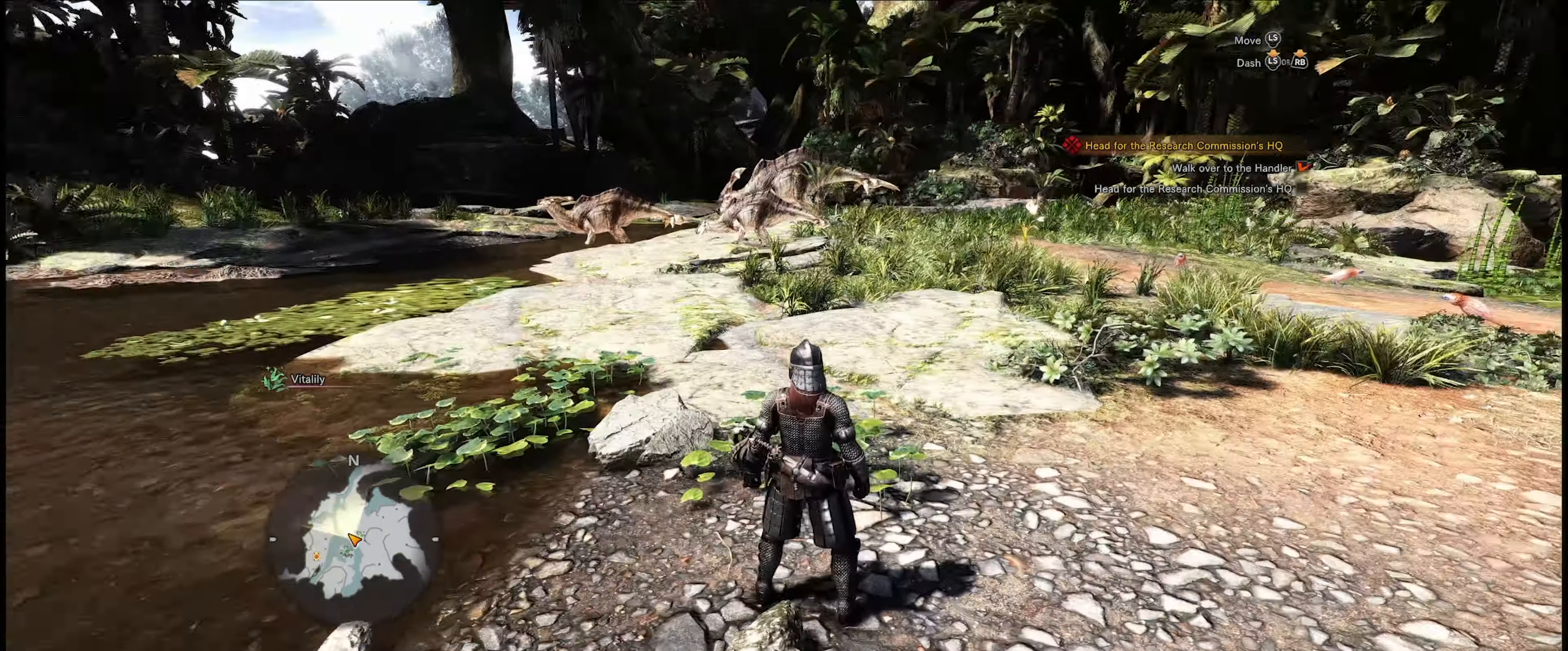
{"buttons": [], "left_stick": "up", "right_stick": "right", "events": [[50, "left_stick", "up"], [250, "right_stick", "center"], [400, "right_stick", "right"]]}
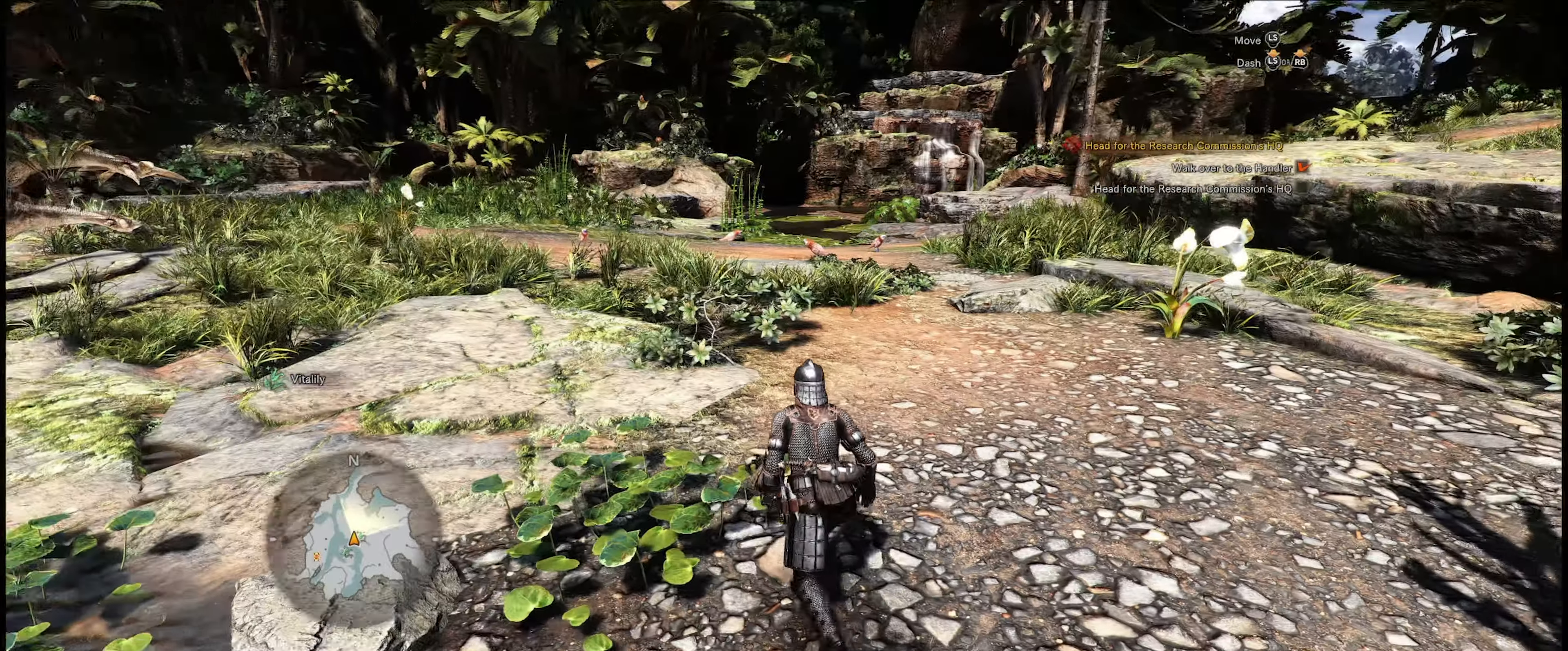
{"buttons": [], "left_stick": "up", "right_stick": "center", "events": [[233, "right_stick", "center"]]}
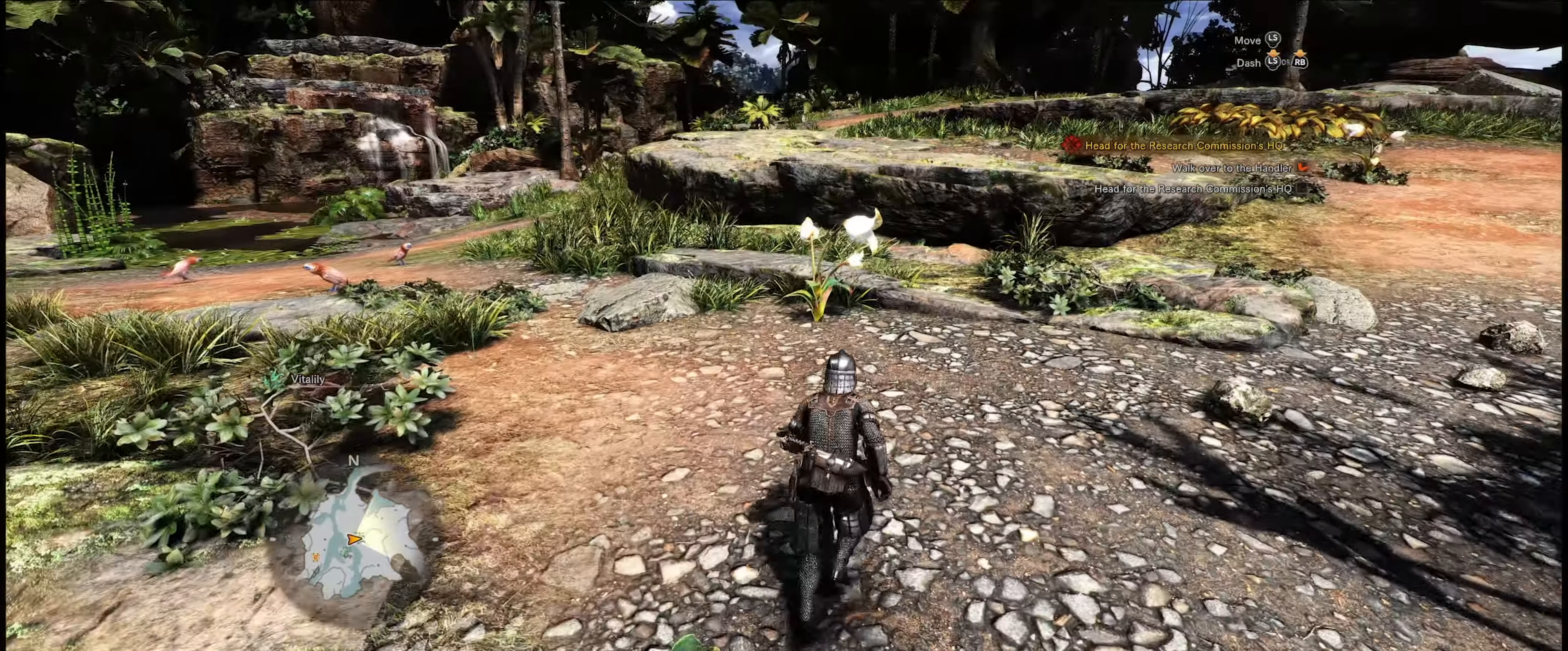
{"buttons": [], "left_stick": "up", "right_stick": "center", "events": []}
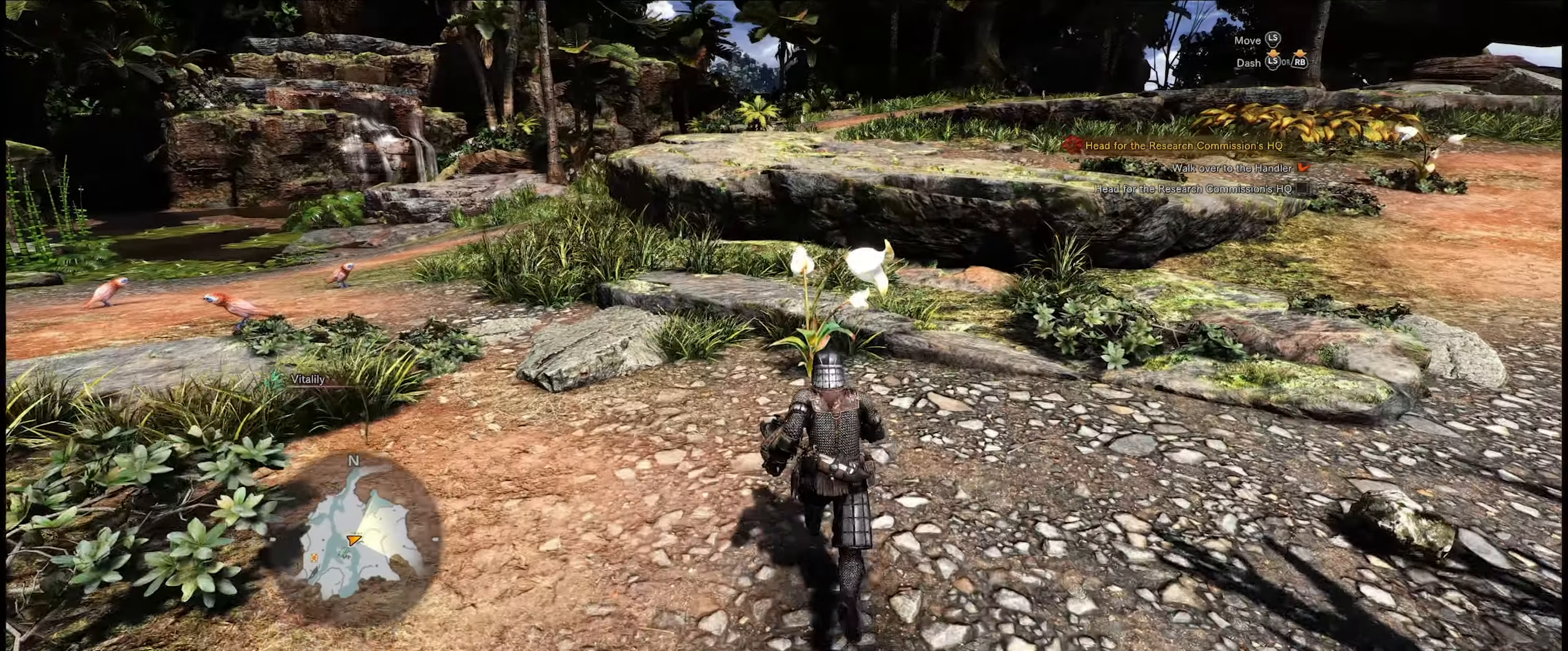
{"buttons": [], "left_stick": "up", "right_stick": "left", "events": [[416, "right_stick", "left"]]}
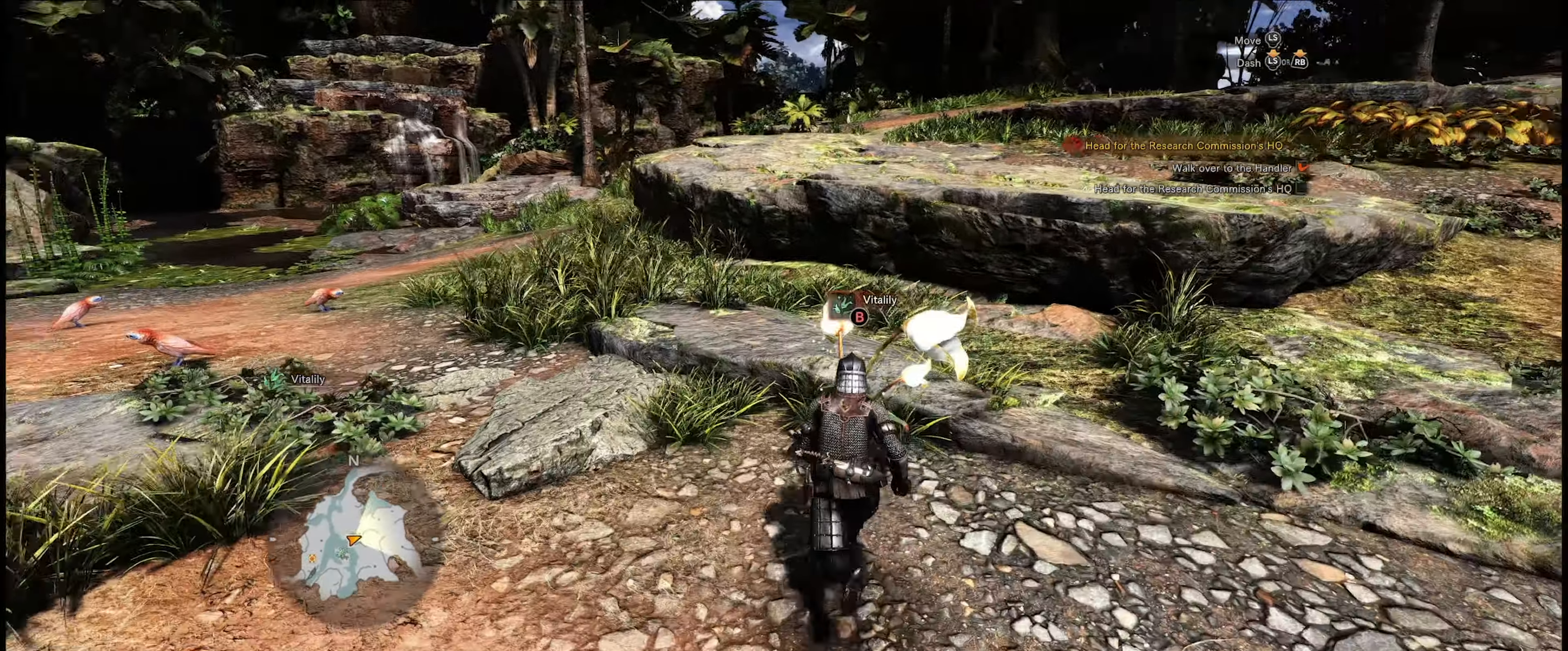
{"buttons": [], "left_stick": "center", "right_stick": "center", "events": [[150, "left_stick", "center"], [183, "right_stick", "center"]]}
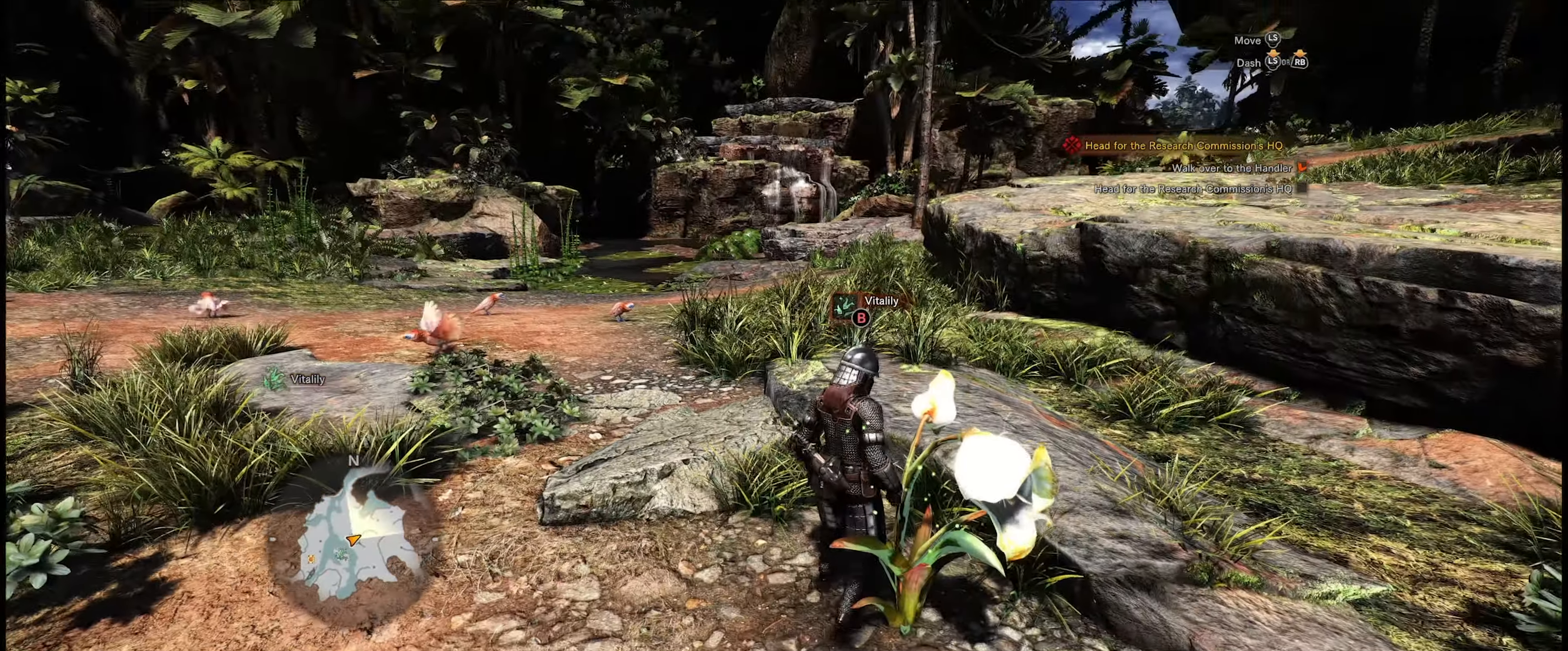
{"buttons": [], "left_stick": "center", "right_stick": "center", "events": []}
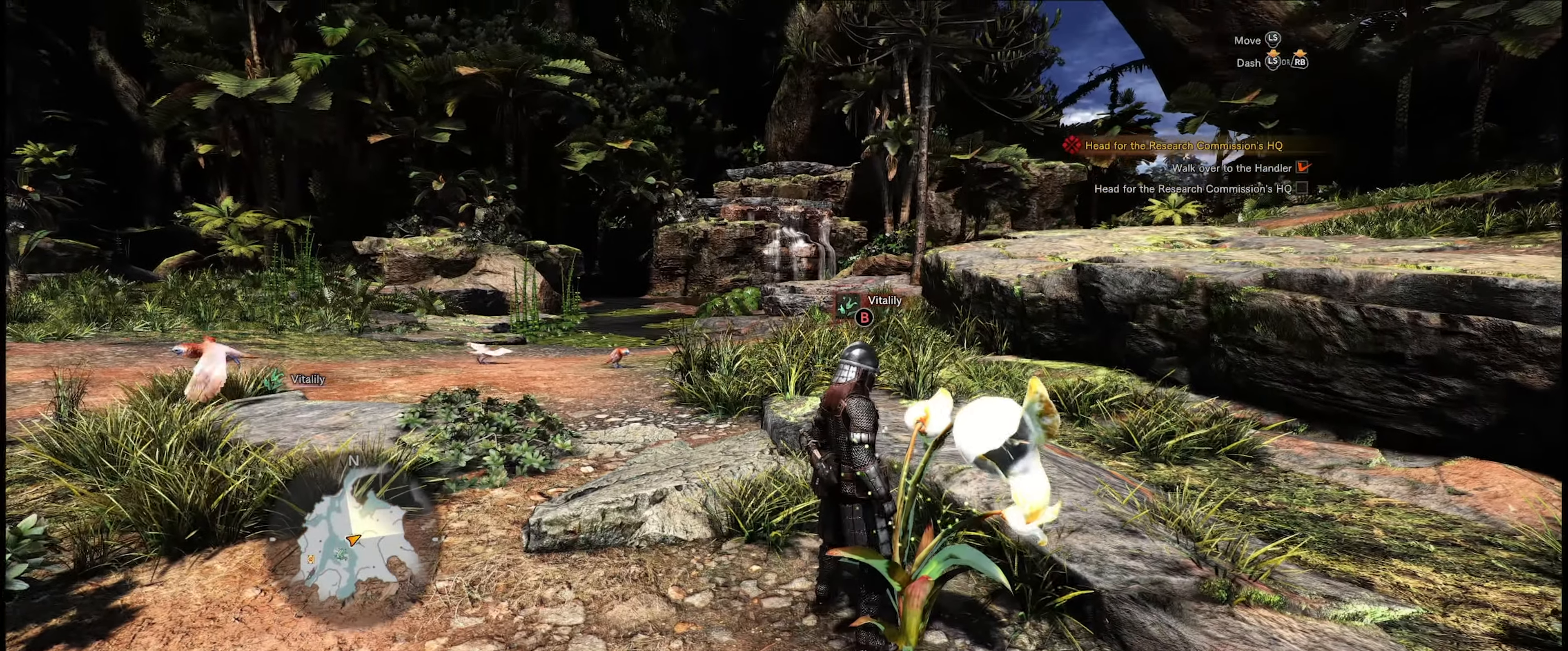
{"buttons": [], "left_stick": "center", "right_stick": "center", "events": []}